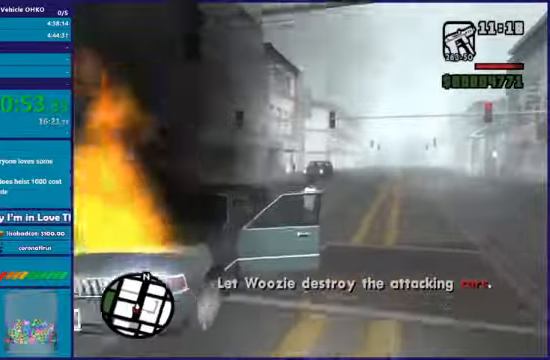
Gameplay with a controller (Xbox layout); each line is a JSON object with the inputs held at the frame after it. "events" lists button and stick changes between this image and that frame as [ms after this image, input, new state], when the widget could be followed in between.
{"buttons": ["A"], "left_stick": "up", "right_stick": "center", "events": [[100, "A", "up"], [200, "A", "down"], [334, "A", "up"], [400, "A", "down"]]}
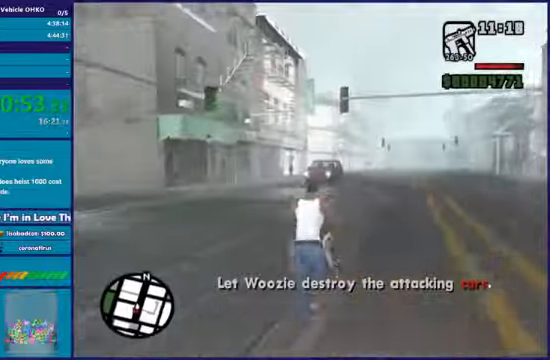
{"buttons": ["A"], "left_stick": "up", "right_stick": "center"}
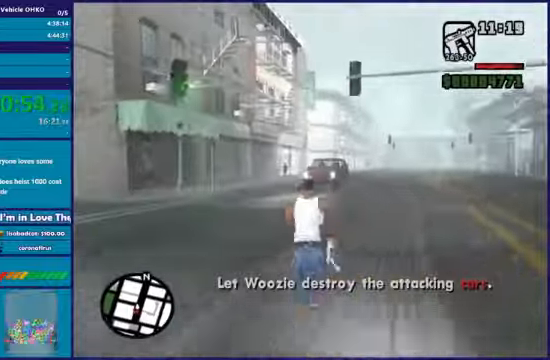
{"buttons": ["A"], "left_stick": "up", "right_stick": "center", "events": [[133, "A", "up"], [233, "A", "down"], [334, "A", "up"], [434, "A", "down"]]}
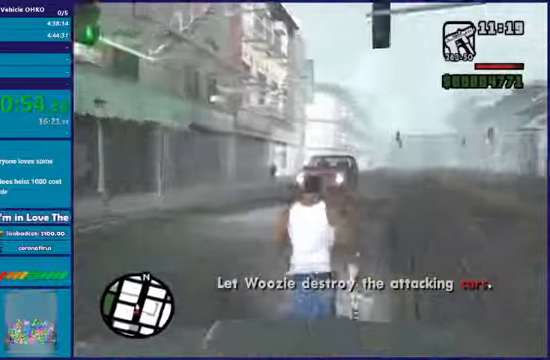
{"buttons": [], "left_stick": "up", "right_stick": "center", "events": [[34, "A", "up"], [100, "A", "down"], [234, "A", "up"], [301, "A", "down"], [434, "A", "up"]]}